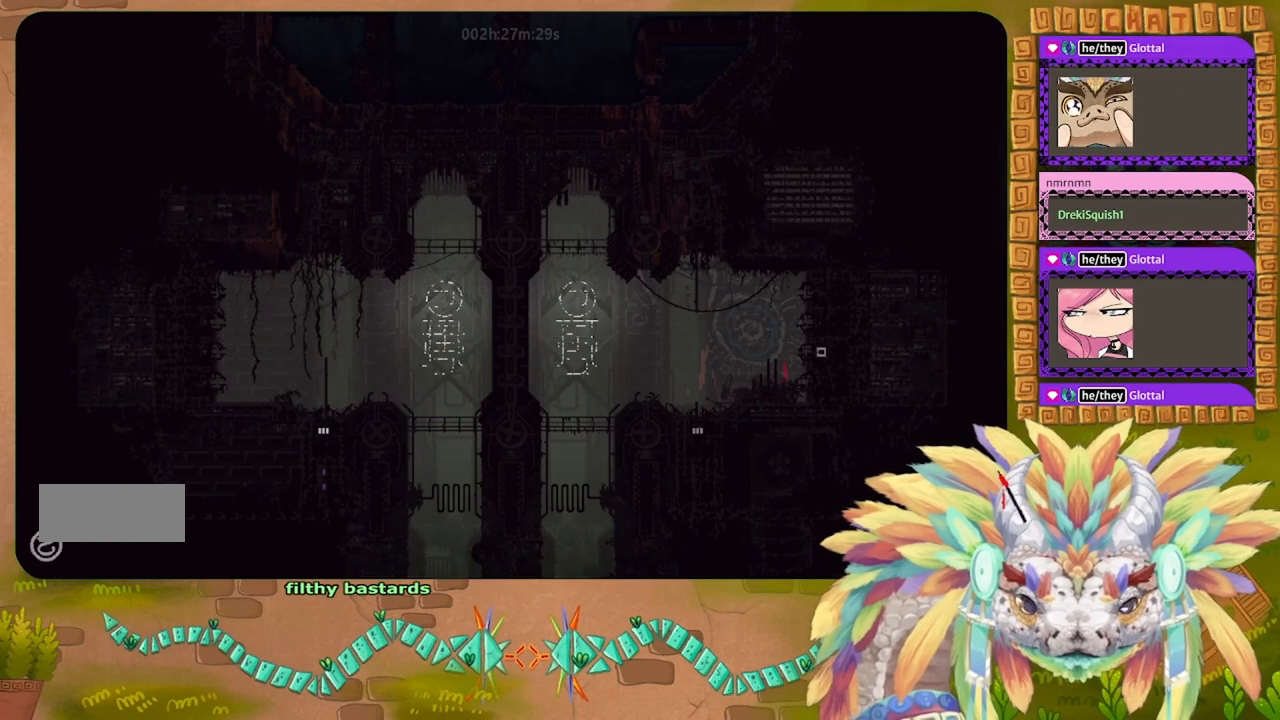
Gameplay with keyboard; each line is a JSON object with the keys held at the frame after it. "events" lists presses ("down") and releases ("up") of "down", "g", "j", "left", "r", "right", "t" and "up" between this image and that frame as [ms after this image, input, new state], when the widget could be followed in between. No other keys are recorded. Mouse input is not recorded.
{"keys": ["down"], "events": []}
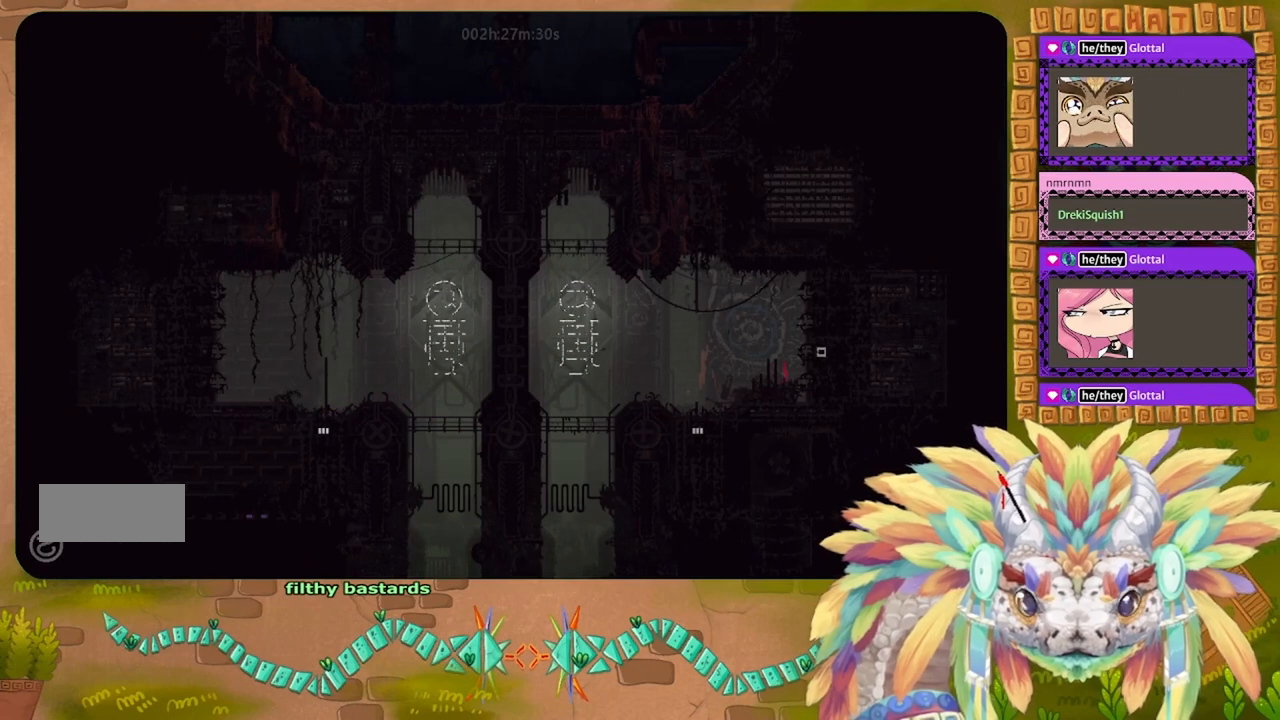
{"keys": ["down"], "events": []}
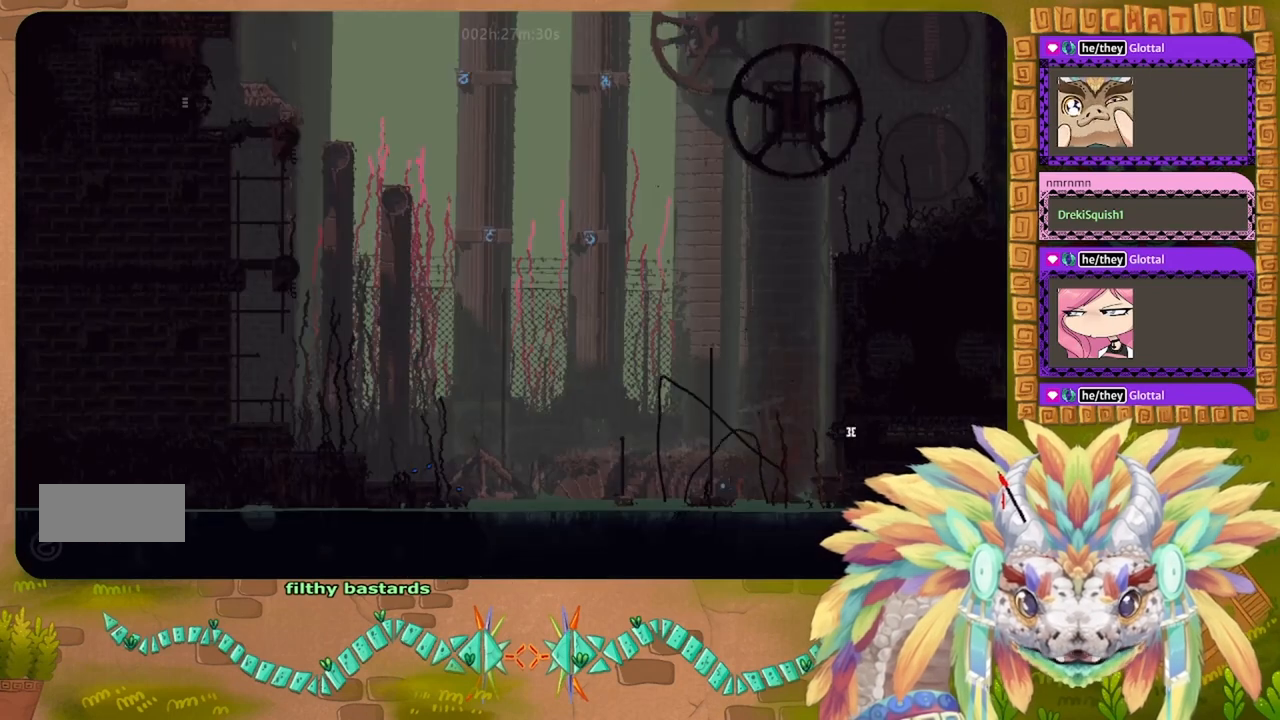
{"keys": ["j", "up"], "events": [[67, "down", "up"], [67, "up", "down"], [267, "j", "down"], [400, "j", "up"], [500, "j", "down"]]}
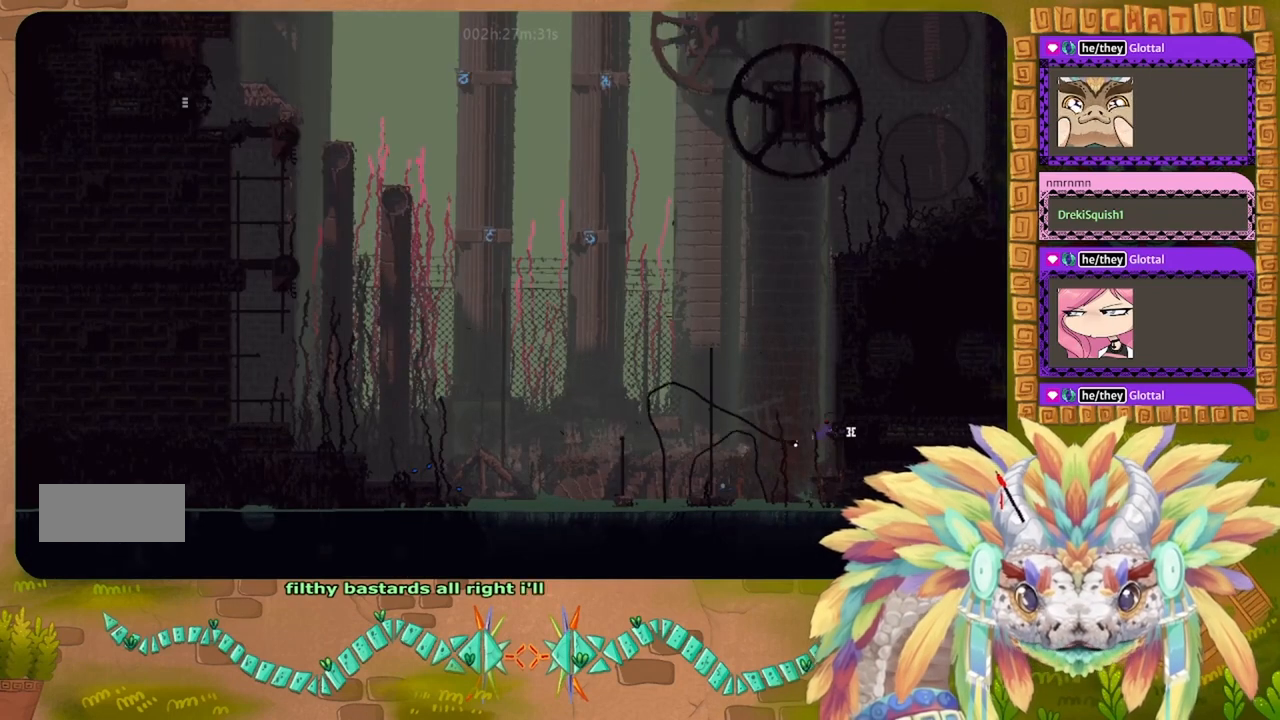
{"keys": ["j", "left"], "events": [[100, "left", "down"], [200, "j", "up"], [234, "up", "up"], [467, "j", "down"]]}
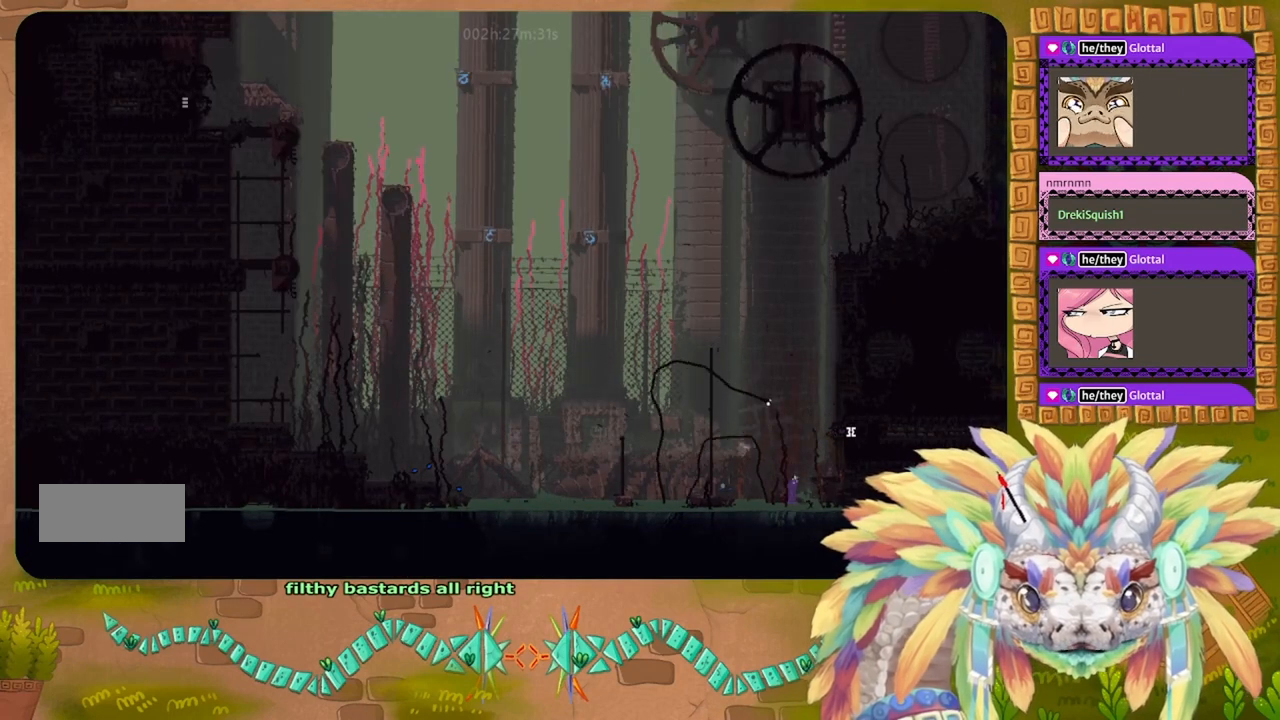
{"keys": ["j", "left", "up"], "events": [[334, "j", "up"], [367, "up", "down"], [467, "j", "down"]]}
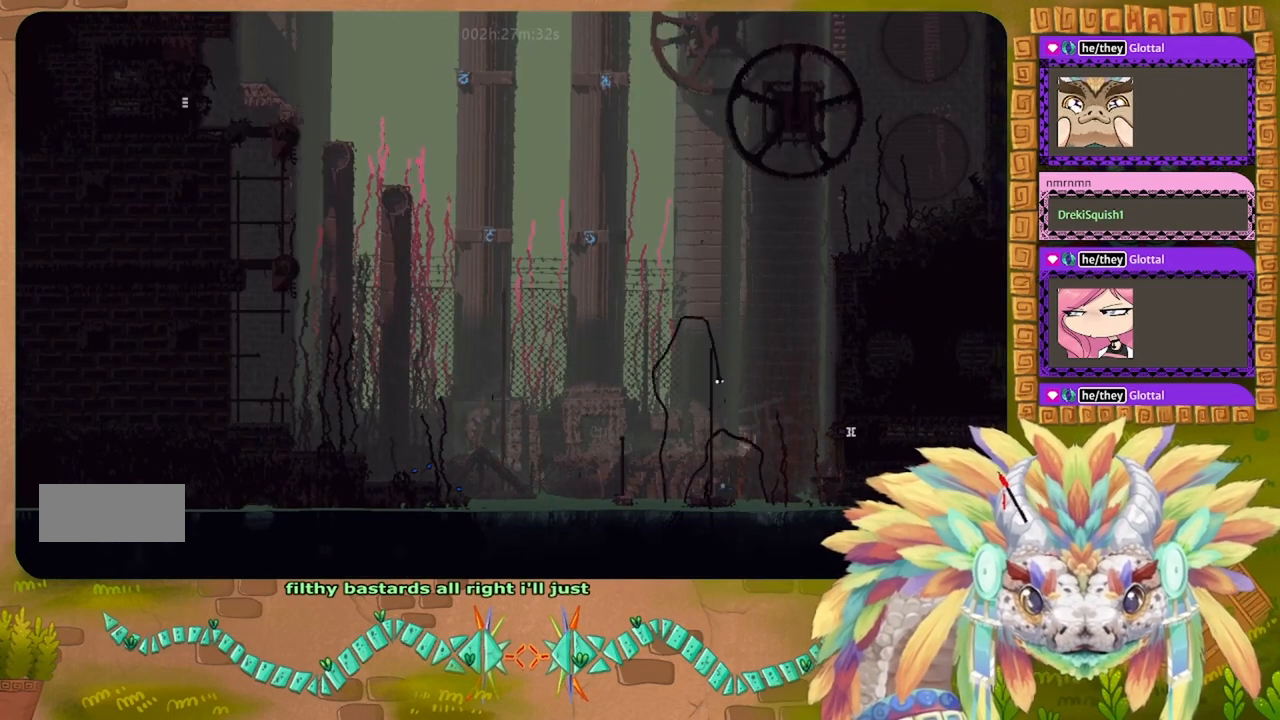
{"keys": ["left"], "events": [[400, "up", "up"], [467, "j", "up"]]}
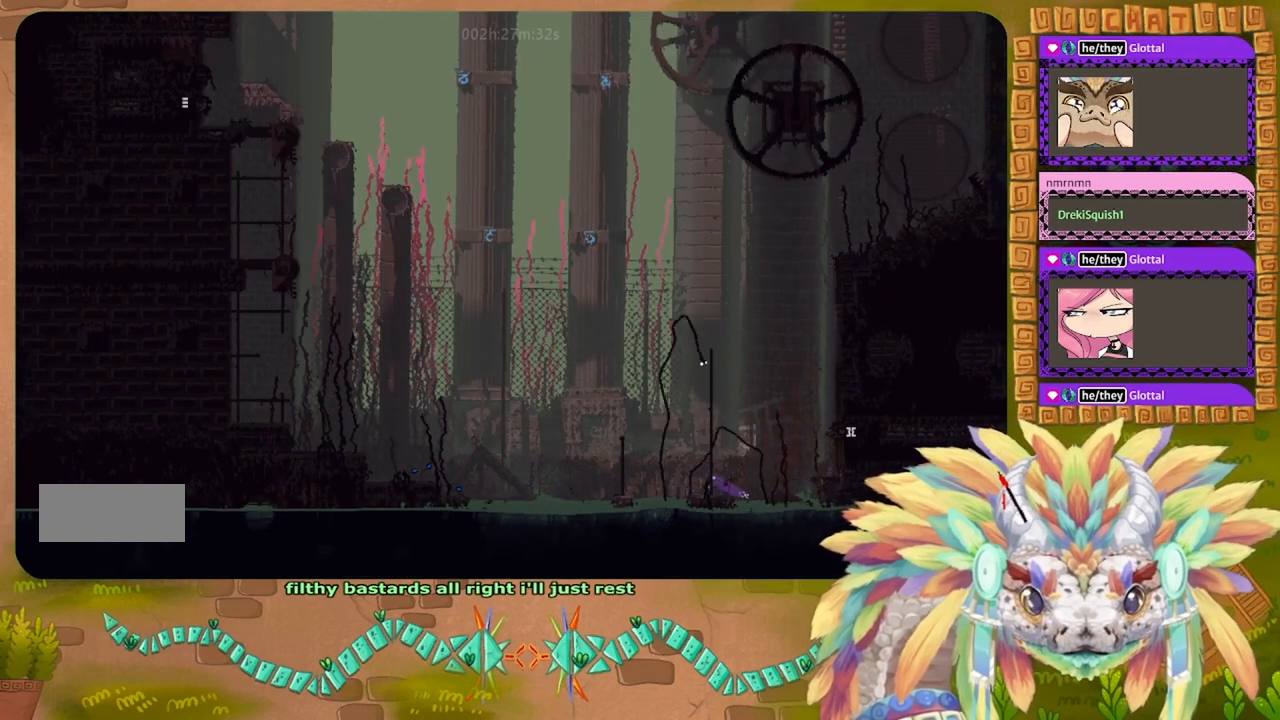
{"keys": ["j", "left"], "events": [[167, "j", "down"]]}
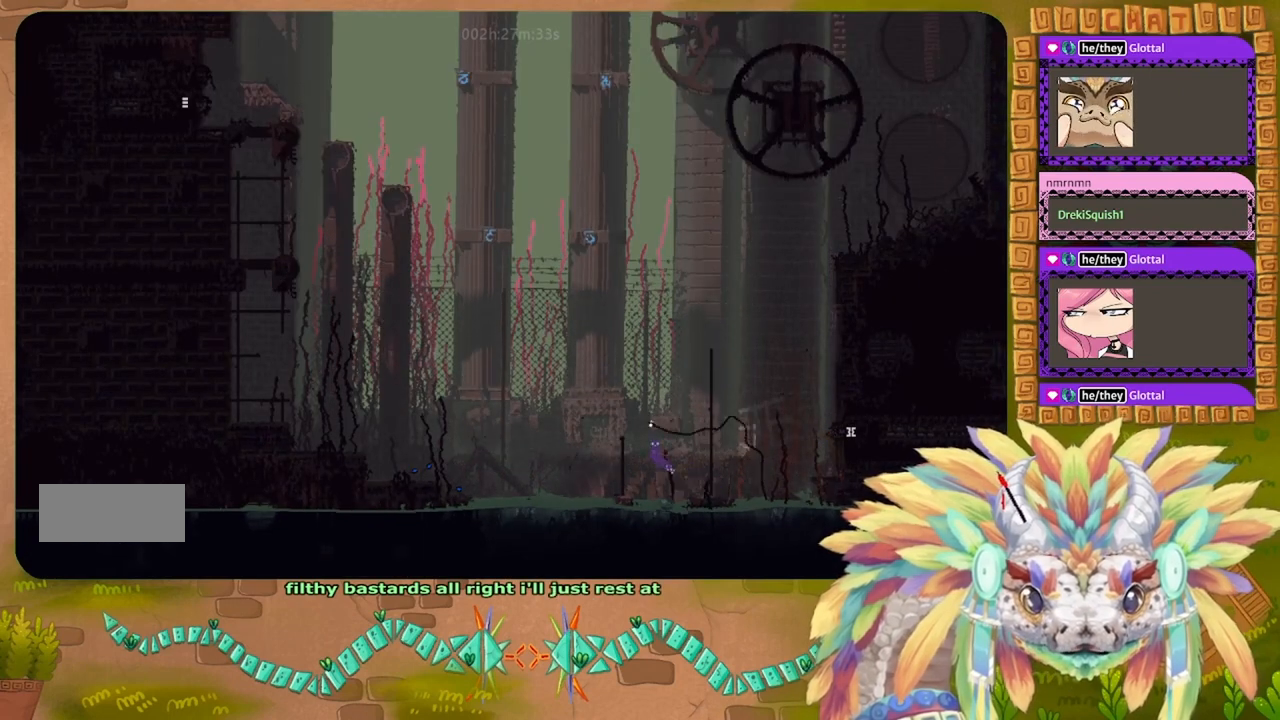
{"keys": ["j", "left"], "events": [[334, "j", "up"], [434, "j", "down"]]}
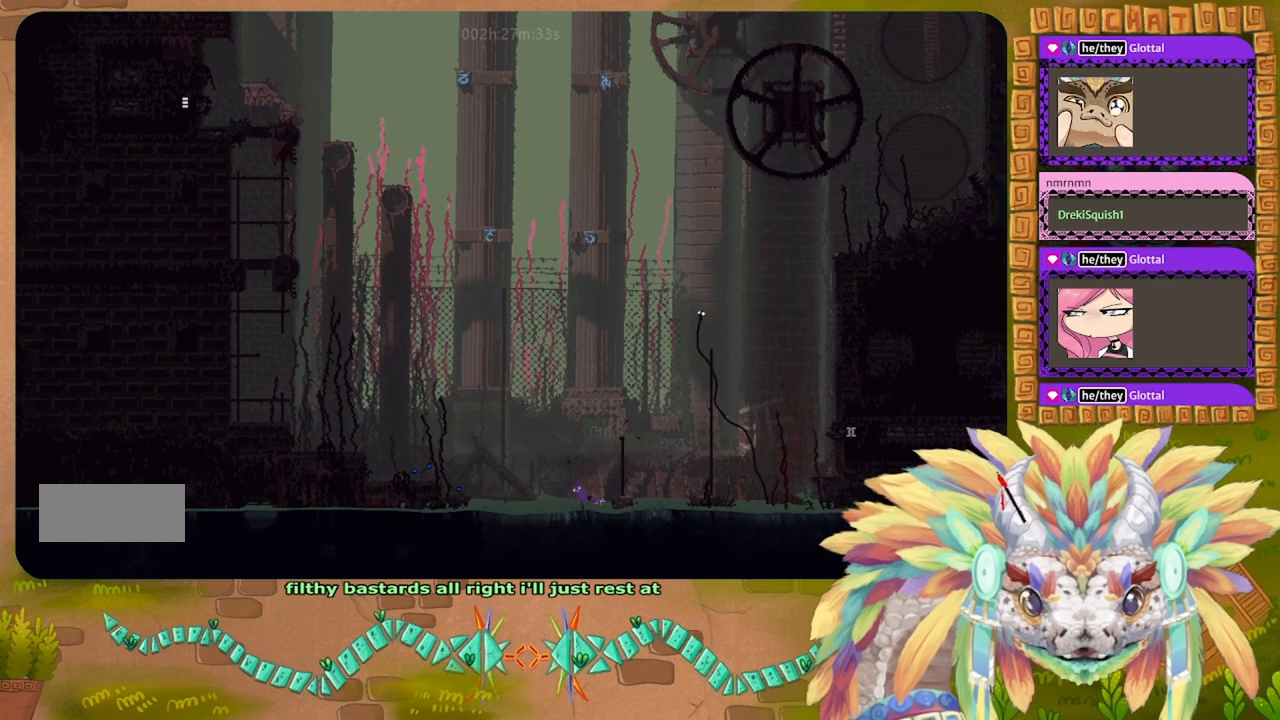
{"keys": ["left"], "events": [[367, "j", "up"]]}
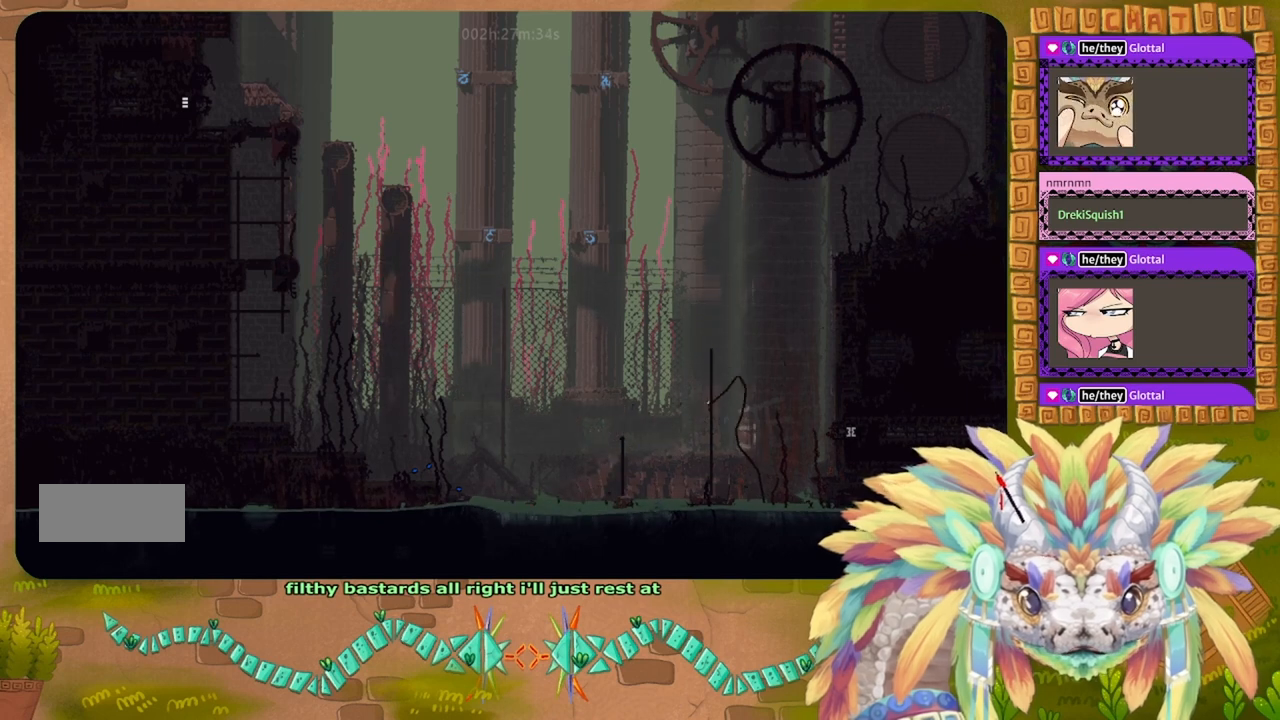
{"keys": ["left"], "events": [[34, "j", "down"], [434, "j", "up"]]}
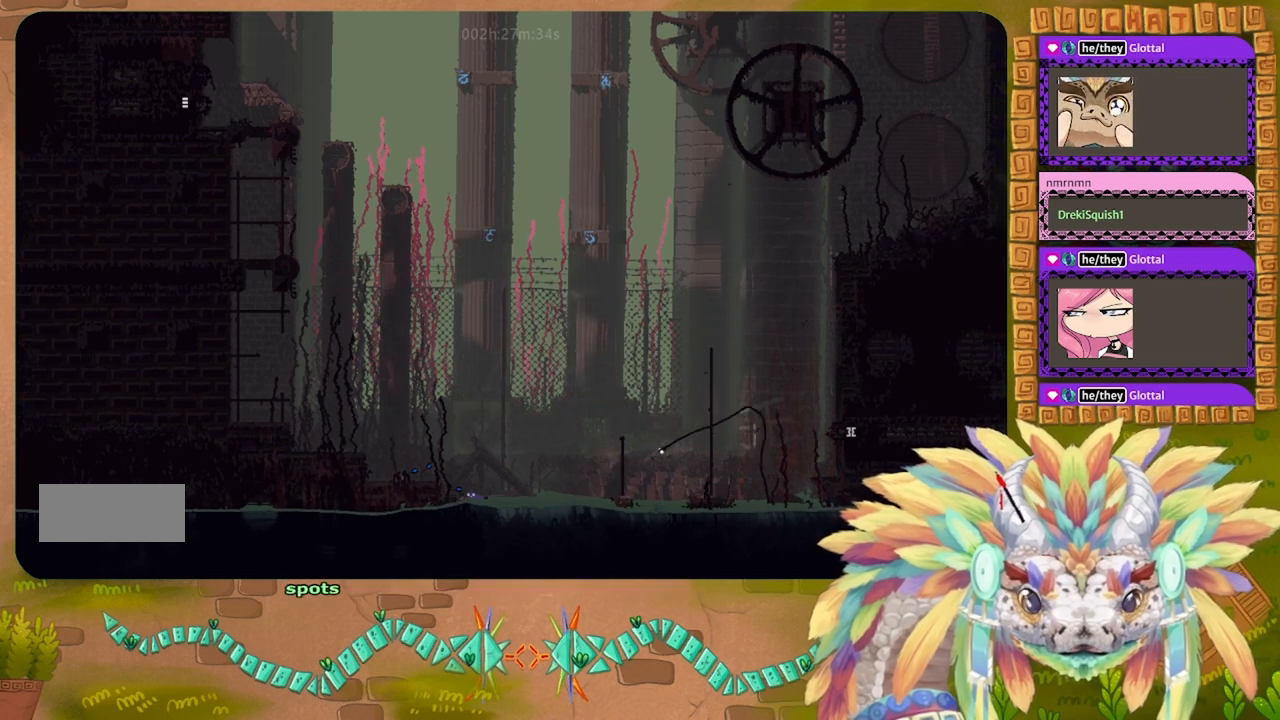
{"keys": ["j", "left"], "events": [[34, "j", "down"], [400, "j", "up"], [500, "j", "down"]]}
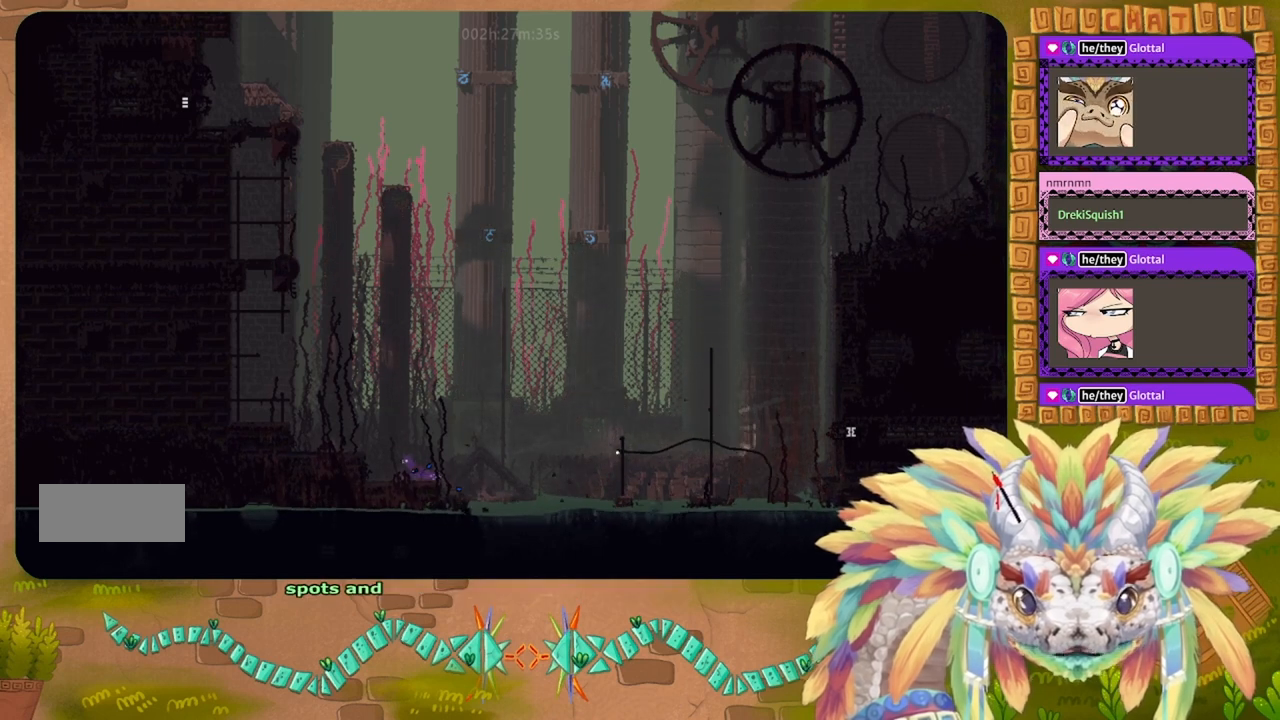
{"keys": ["j", "left"], "events": [[434, "j", "up"], [500, "j", "down"]]}
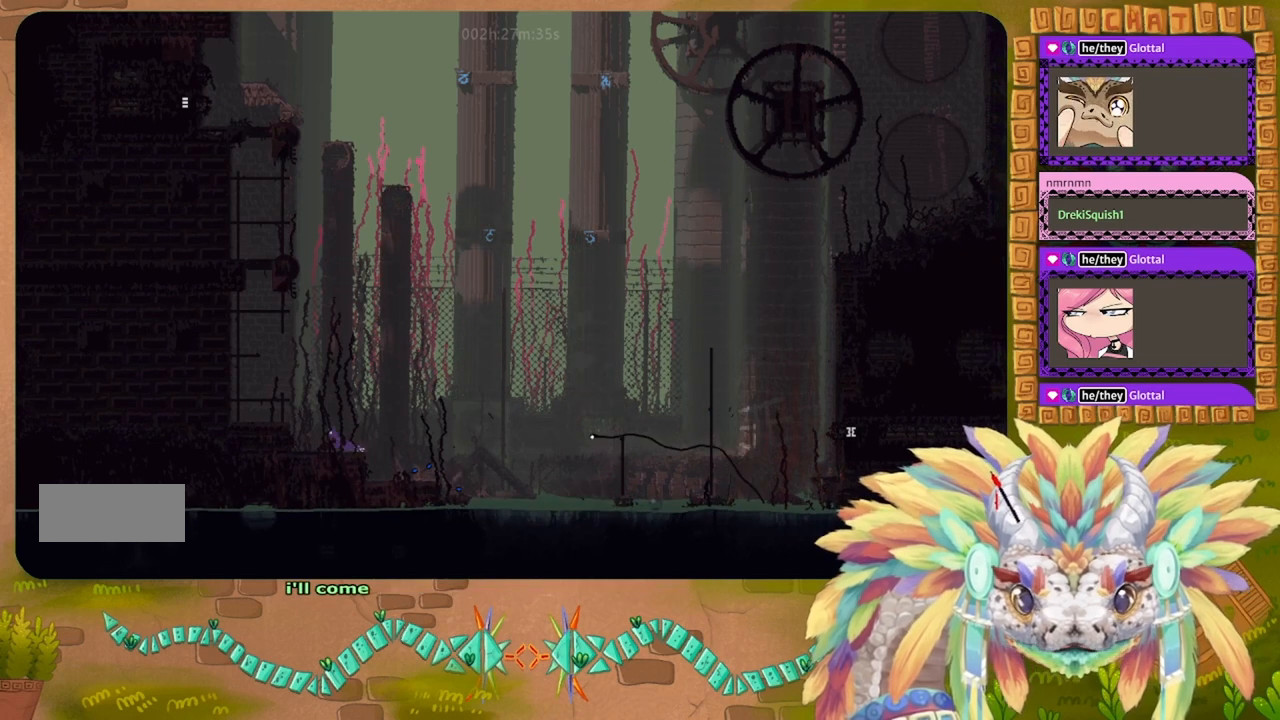
{"keys": ["left"], "events": [[467, "j", "up"]]}
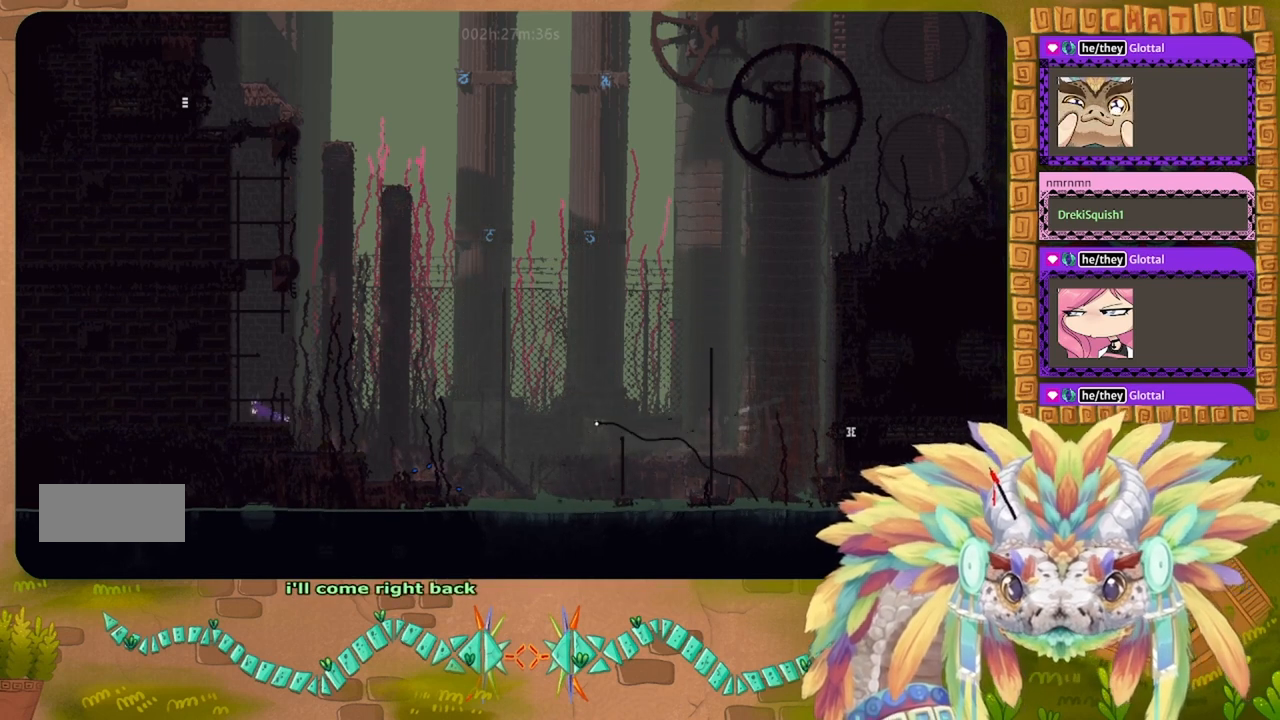
{"keys": ["up"], "events": [[167, "up", "down"], [200, "left", "up"]]}
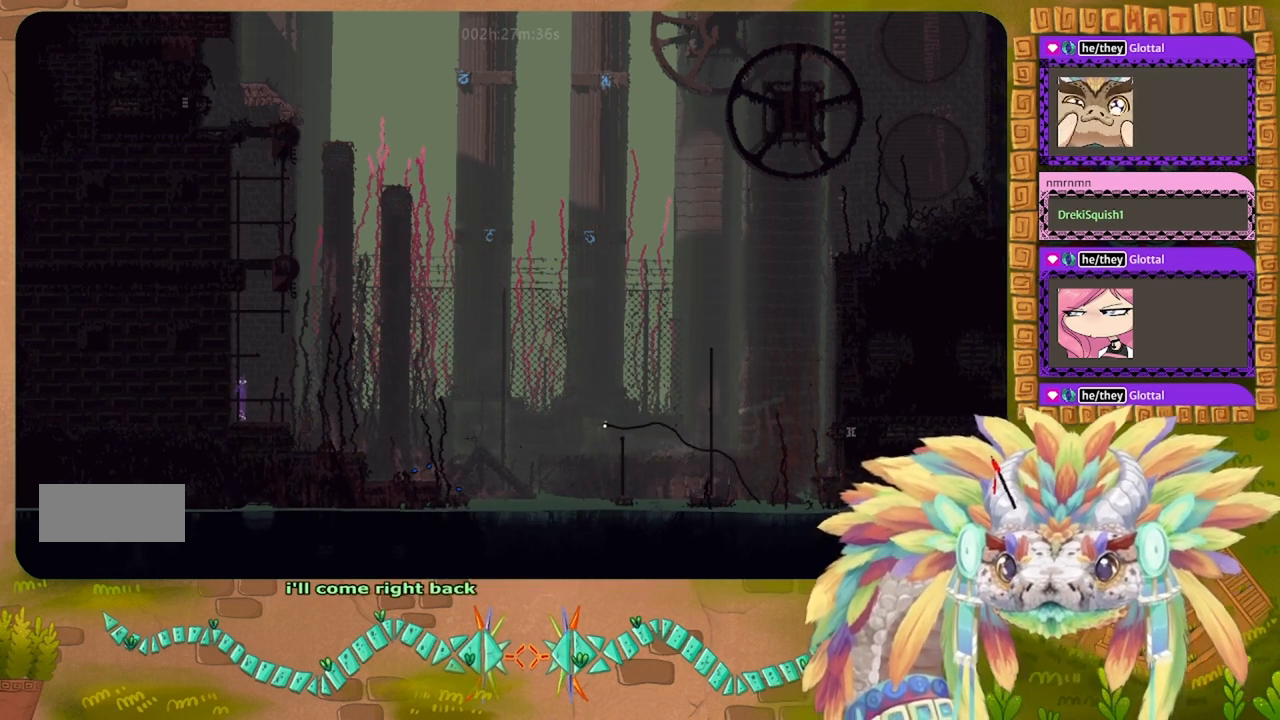
{"keys": ["up"], "events": []}
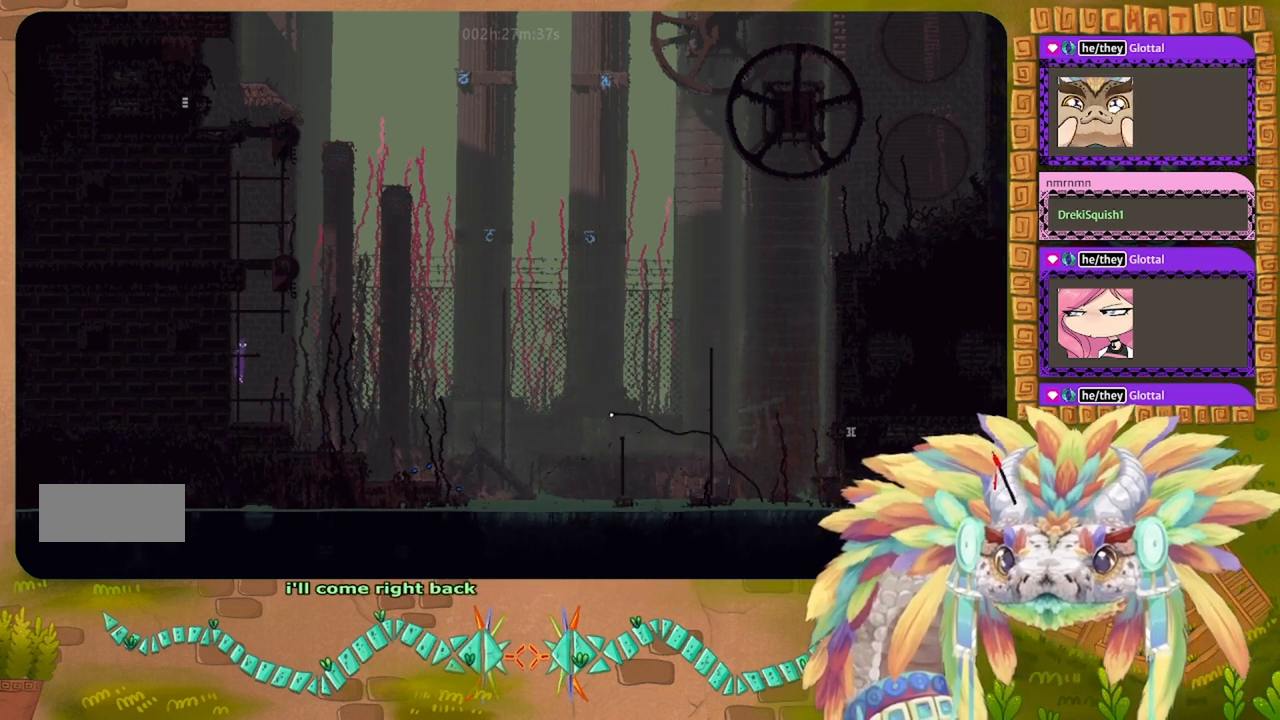
{"keys": ["up"], "events": []}
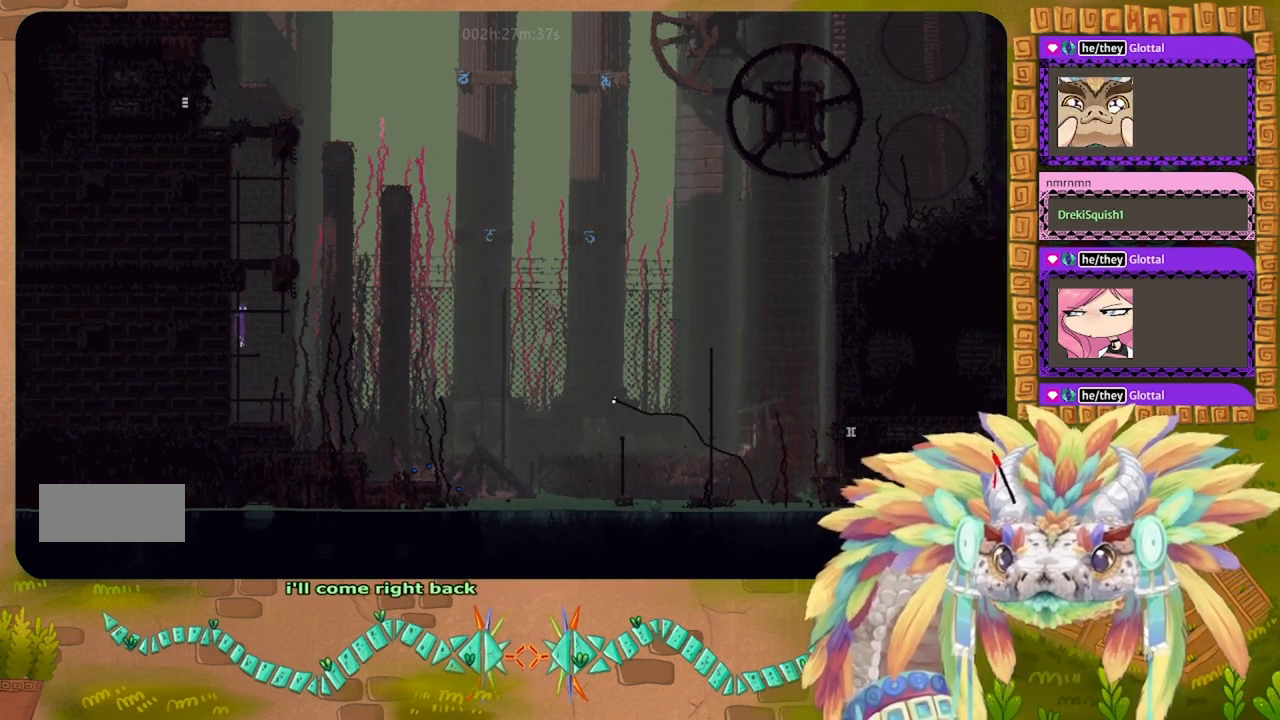
{"keys": [], "events": [[100, "right", "down"], [100, "up", "up"], [500, "right", "up"]]}
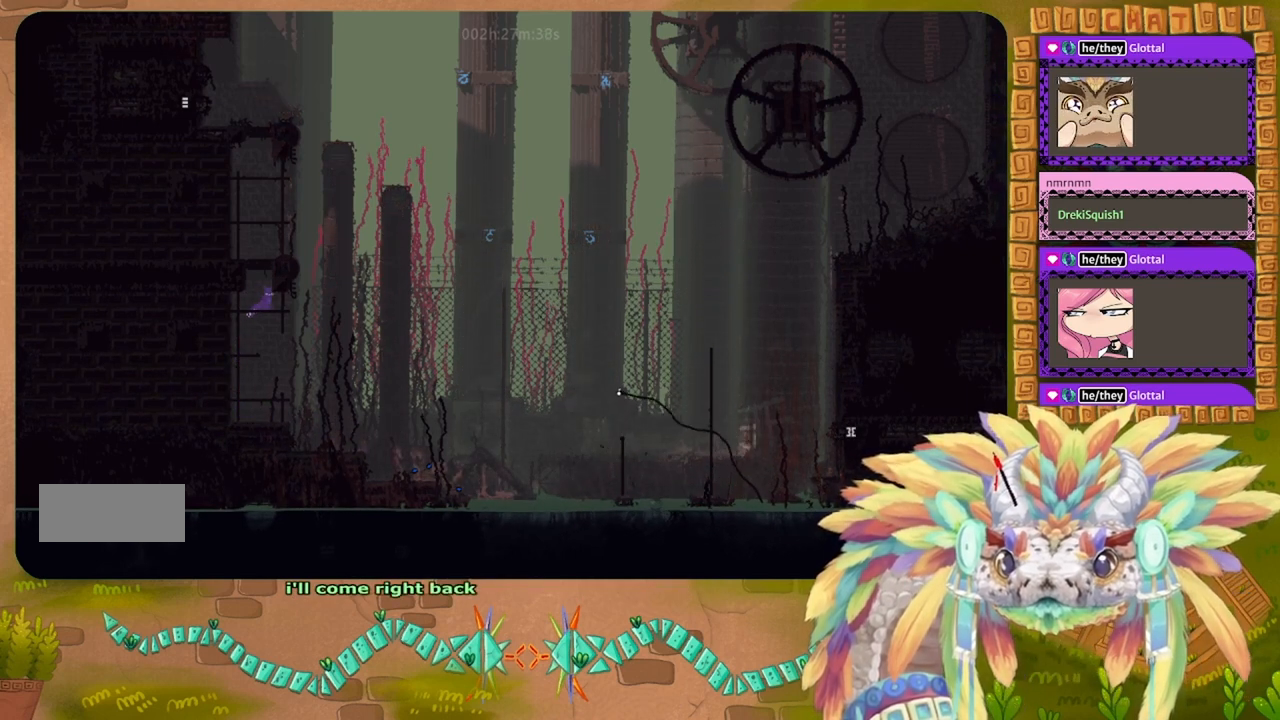
{"keys": ["j"], "events": [[67, "left", "down"], [200, "left", "up"], [467, "j", "down"]]}
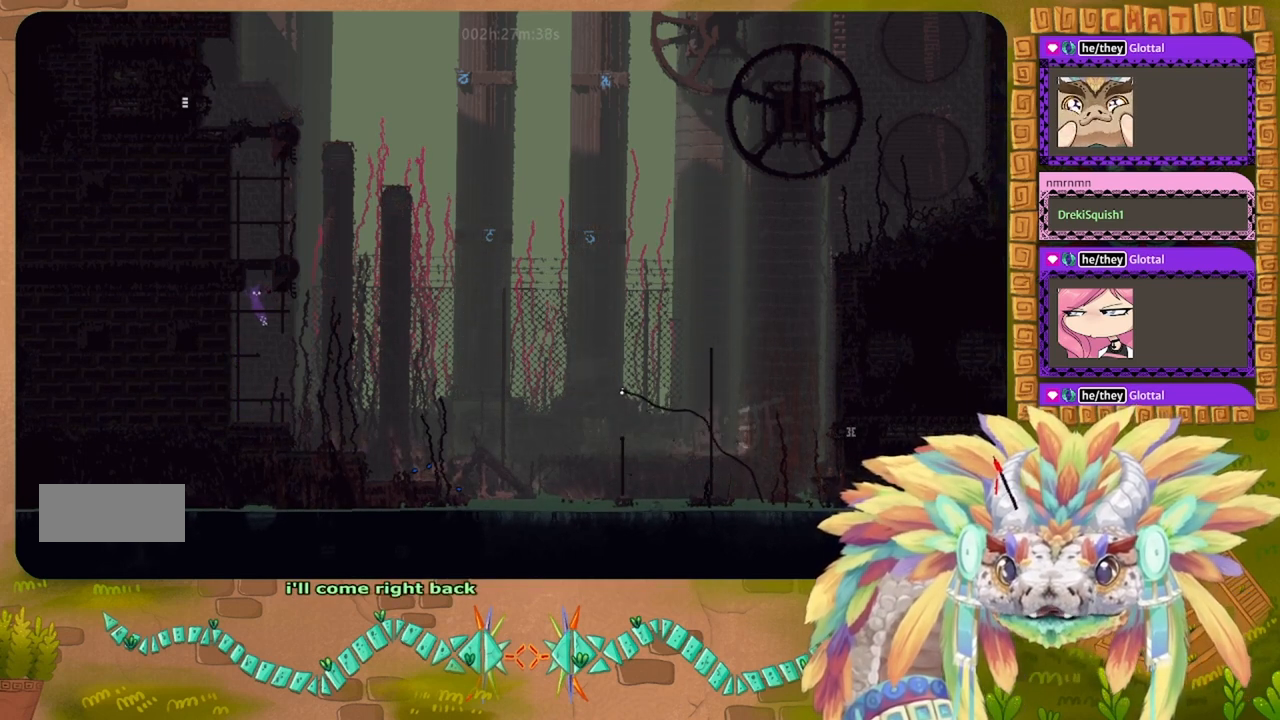
{"keys": ["up"], "events": [[234, "up", "down"], [400, "j", "up"]]}
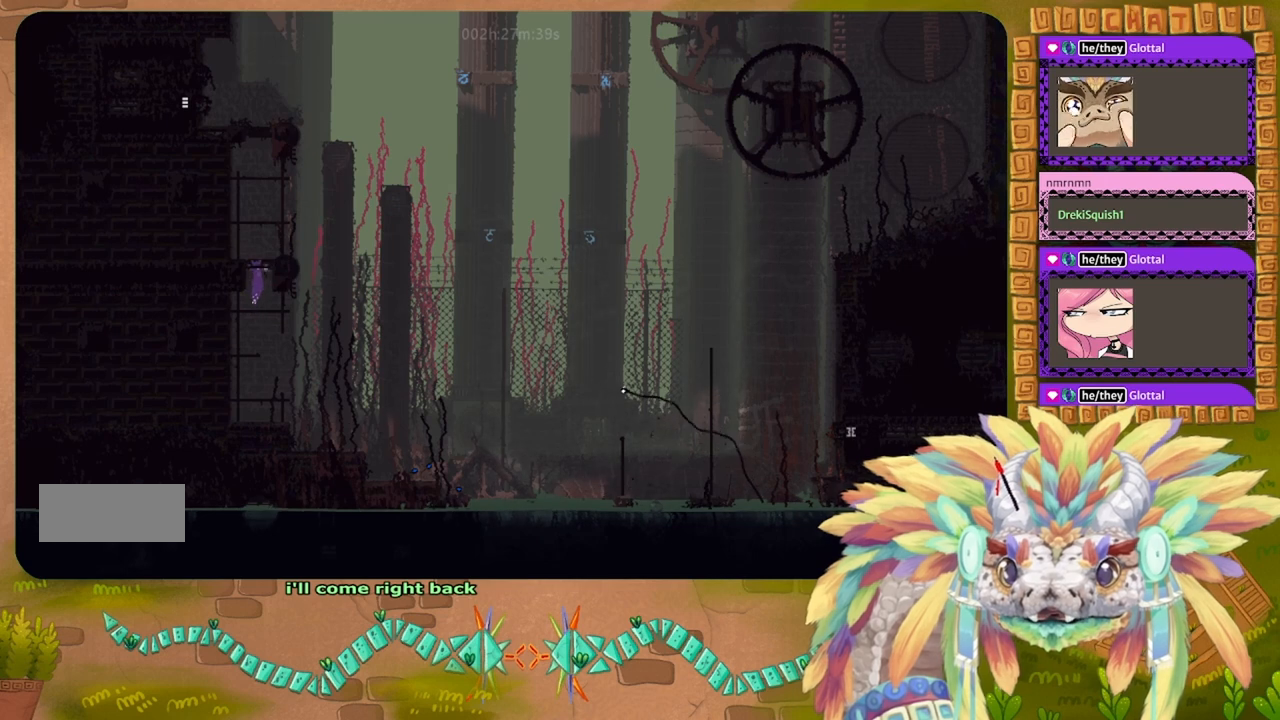
{"keys": ["up"], "events": [[167, "up", "up"], [300, "up", "down"]]}
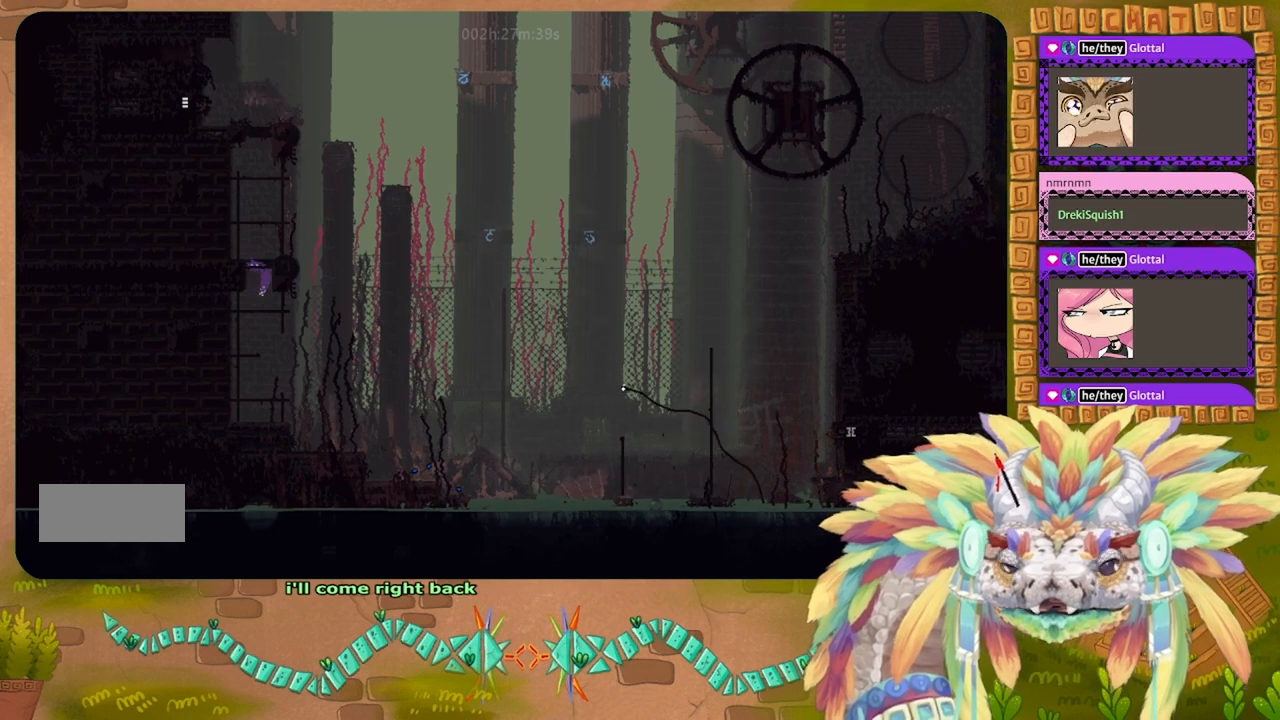
{"keys": ["j"], "events": [[234, "j", "down"], [434, "up", "up"]]}
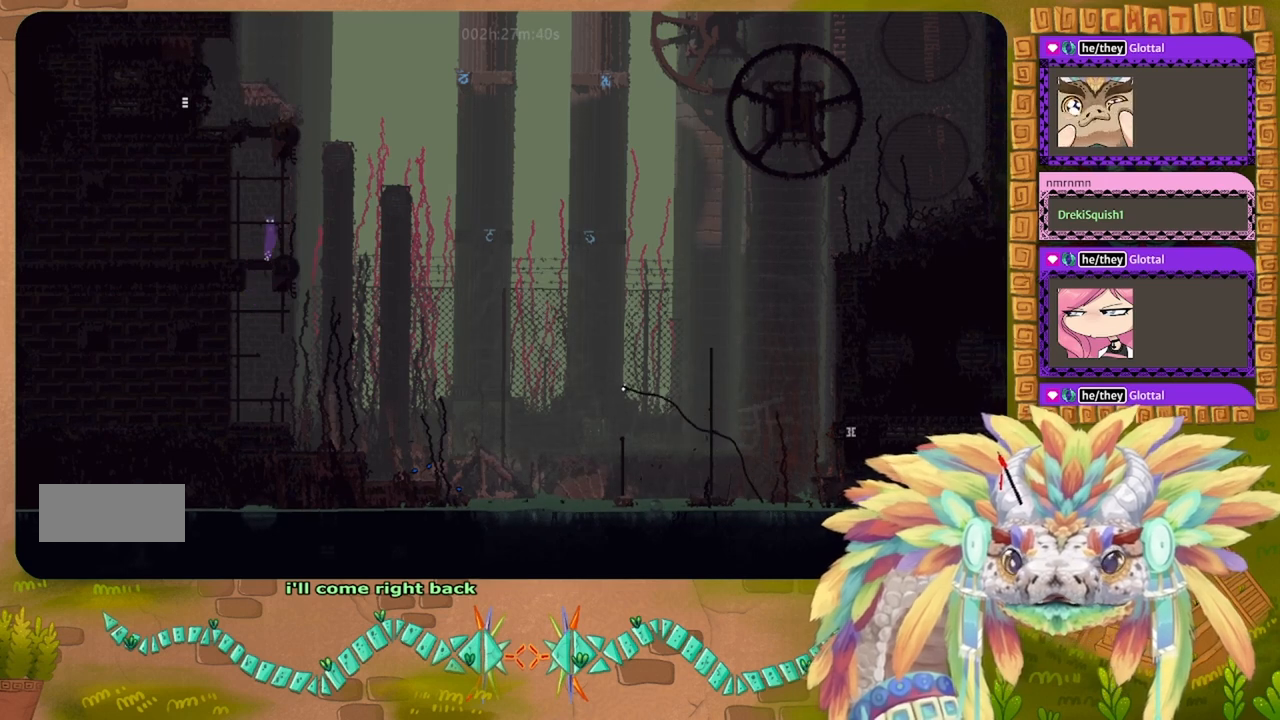
{"keys": [], "events": [[67, "up", "down"], [100, "left", "down"], [167, "j", "up"], [234, "up", "up"], [300, "left", "up"], [367, "up", "down"], [500, "up", "up"]]}